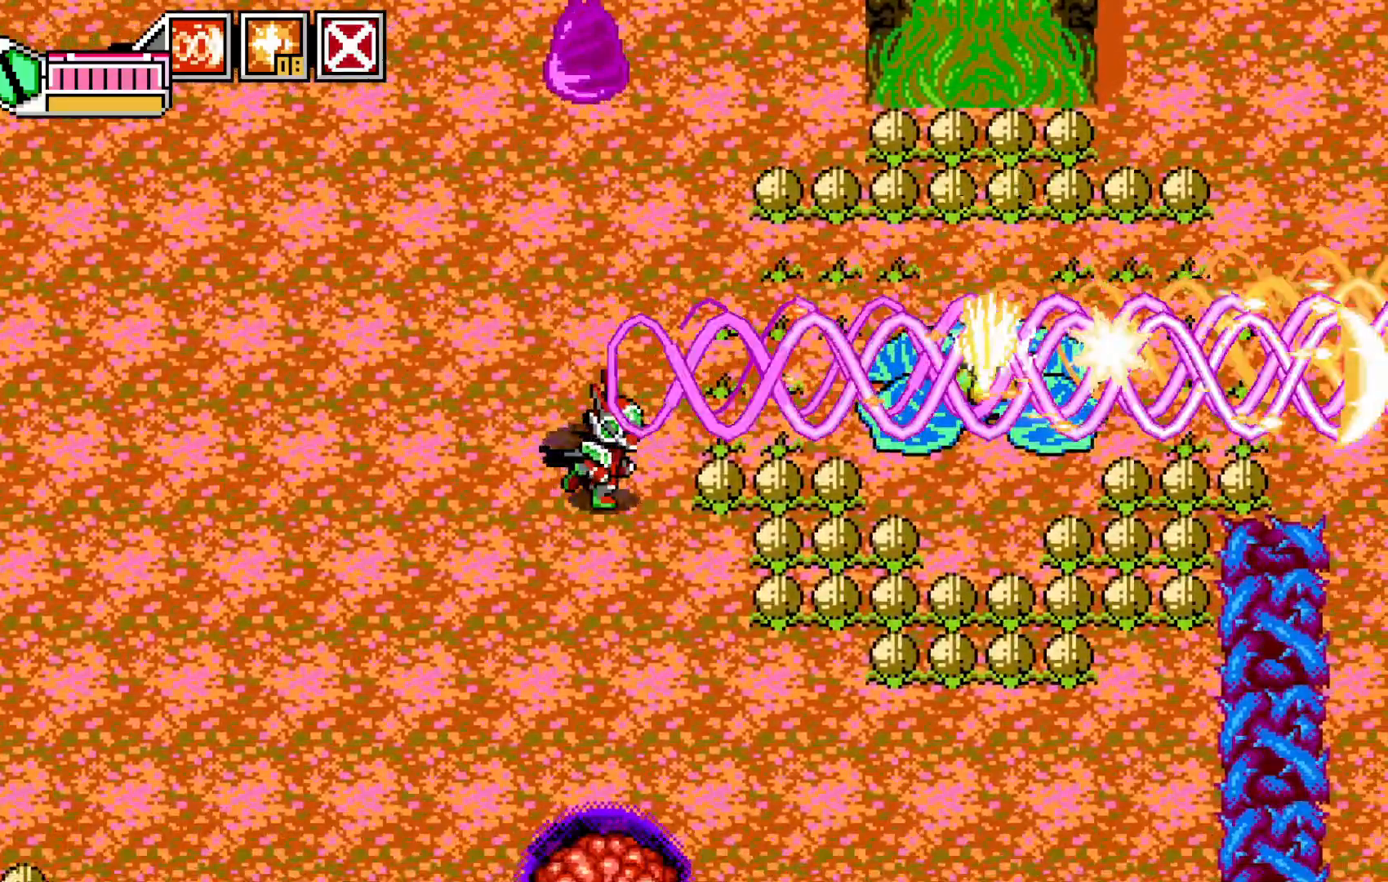
Gameplay with a controller (Xbox layout); each line is a JSON object with the inputs held at the frame after it (dt_ms = milliseconds from this image to that frame). "events" lists button and stick changes between this image and that frame as [ms after this image, input, new state], when the widget could be followed in between. Not read: HOME L3 R3 right_stick.
{"dt_ms": 500, "buttons": [], "left_stick": "down-left", "events": [[33, "X", "up"], [117, "left_stick", "center"], [283, "left_stick", "left"], [333, "left_stick", "down-left"]]}
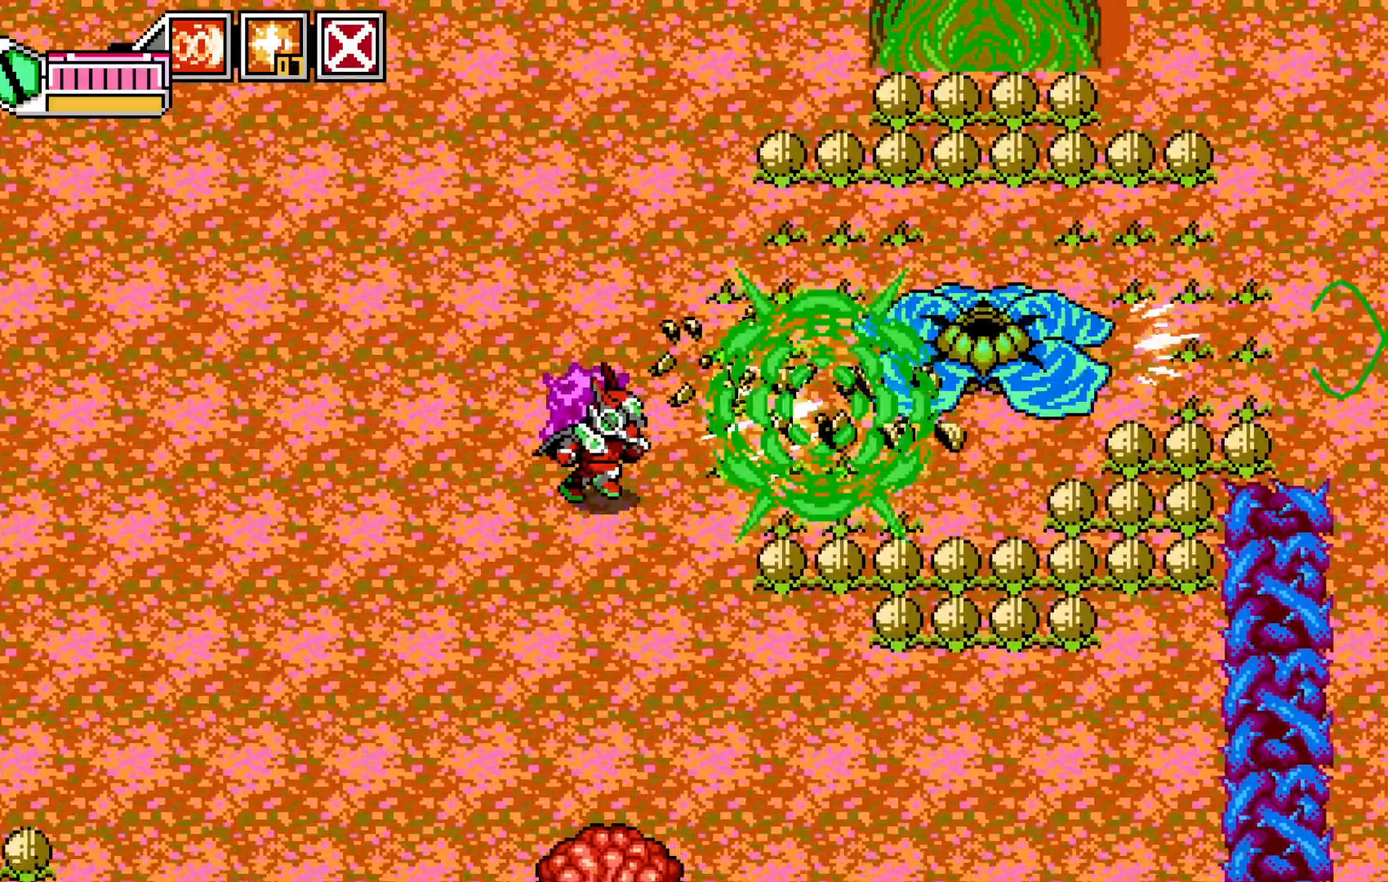
{"dt_ms": 500, "buttons": [], "left_stick": "up-right"}
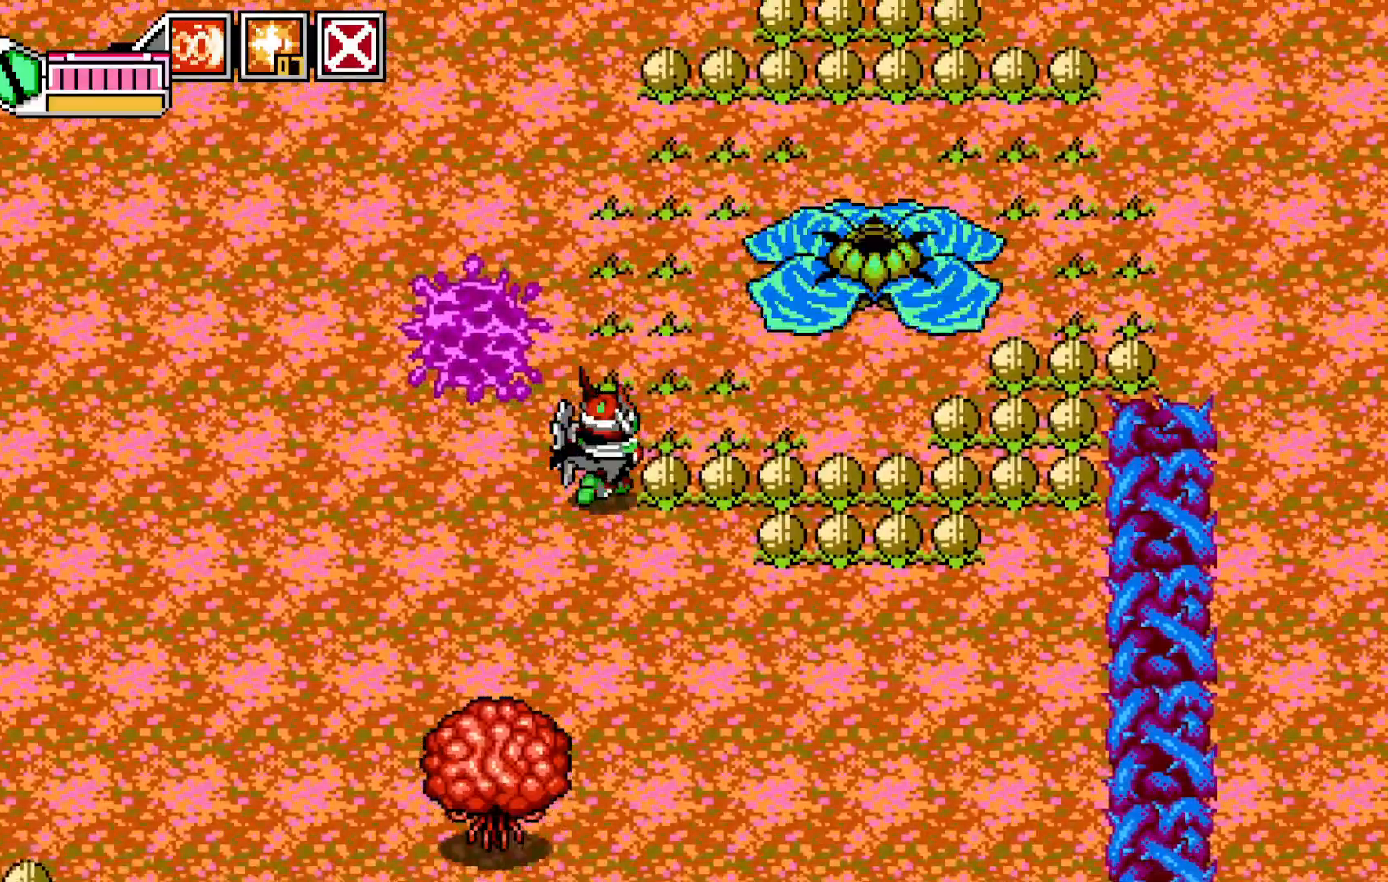
{"dt_ms": 500, "buttons": [], "left_stick": "center"}
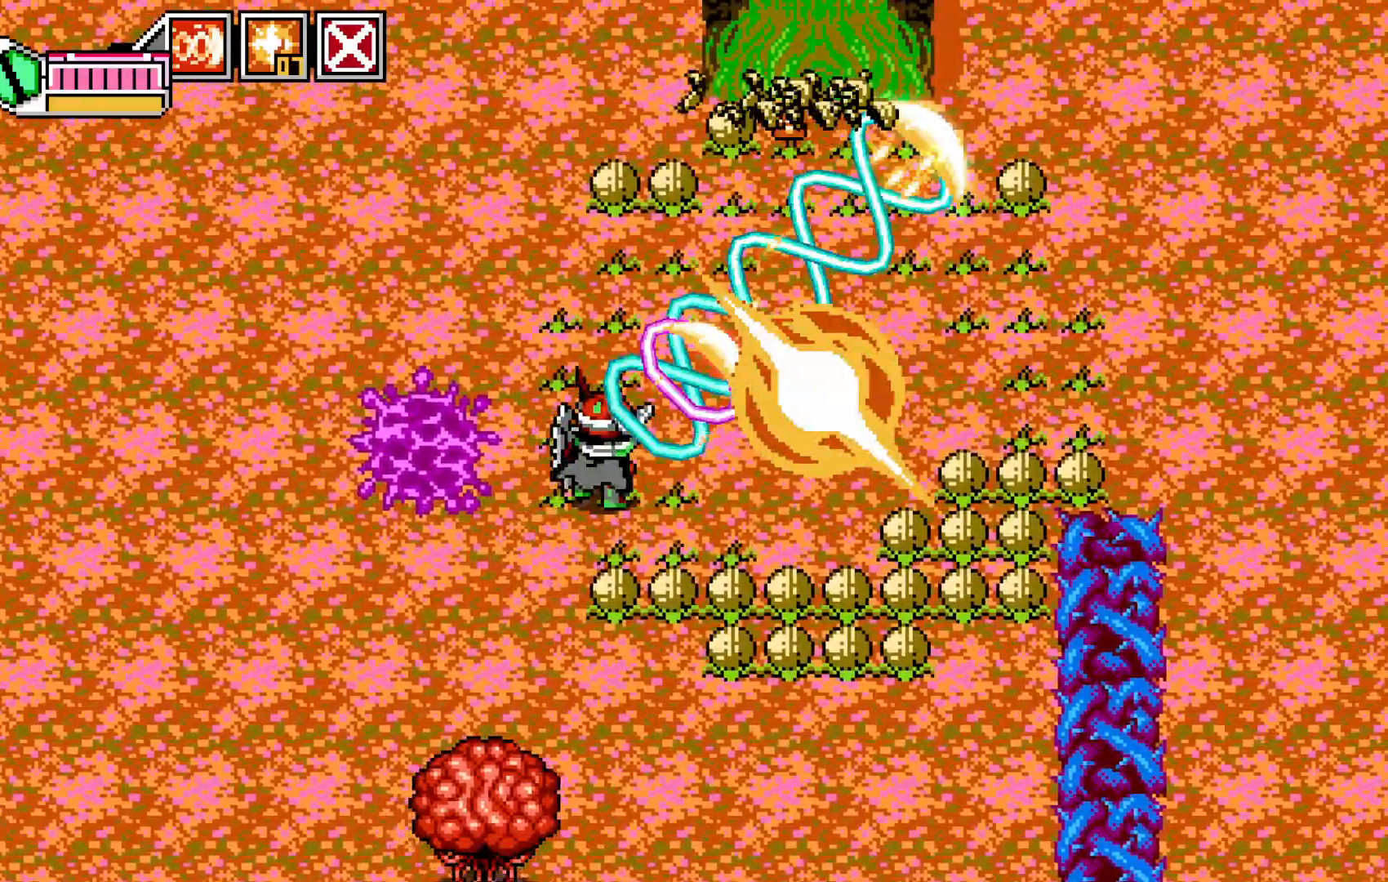
{"dt_ms": 1000, "buttons": [], "left_stick": "down"}
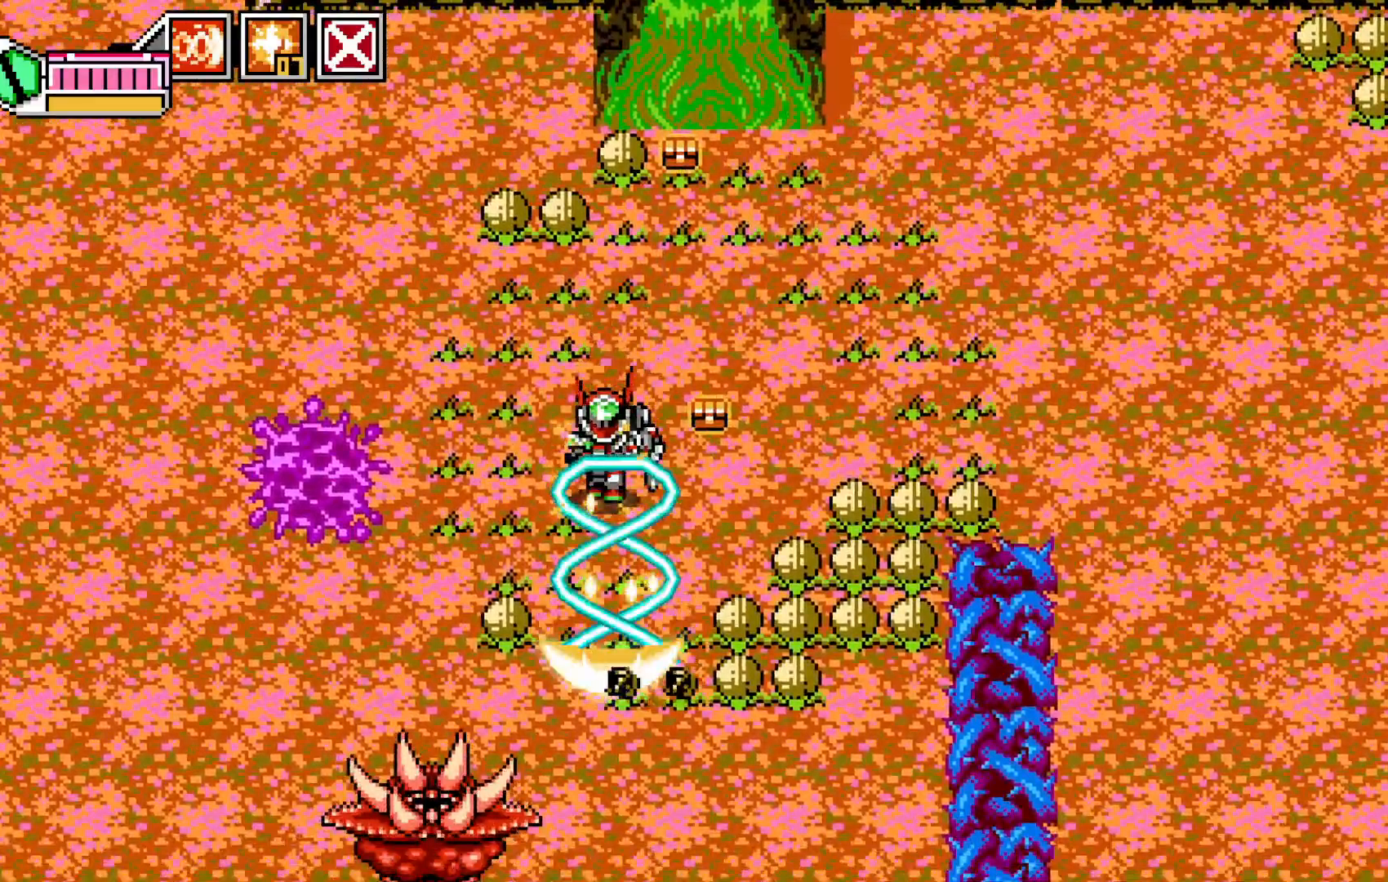
{"dt_ms": 500, "buttons": [], "left_stick": "up", "events": [[33, "left_stick", "center"], [217, "left_stick", "down-left"], [433, "left_stick", "up-left"], [483, "left_stick", "up"]]}